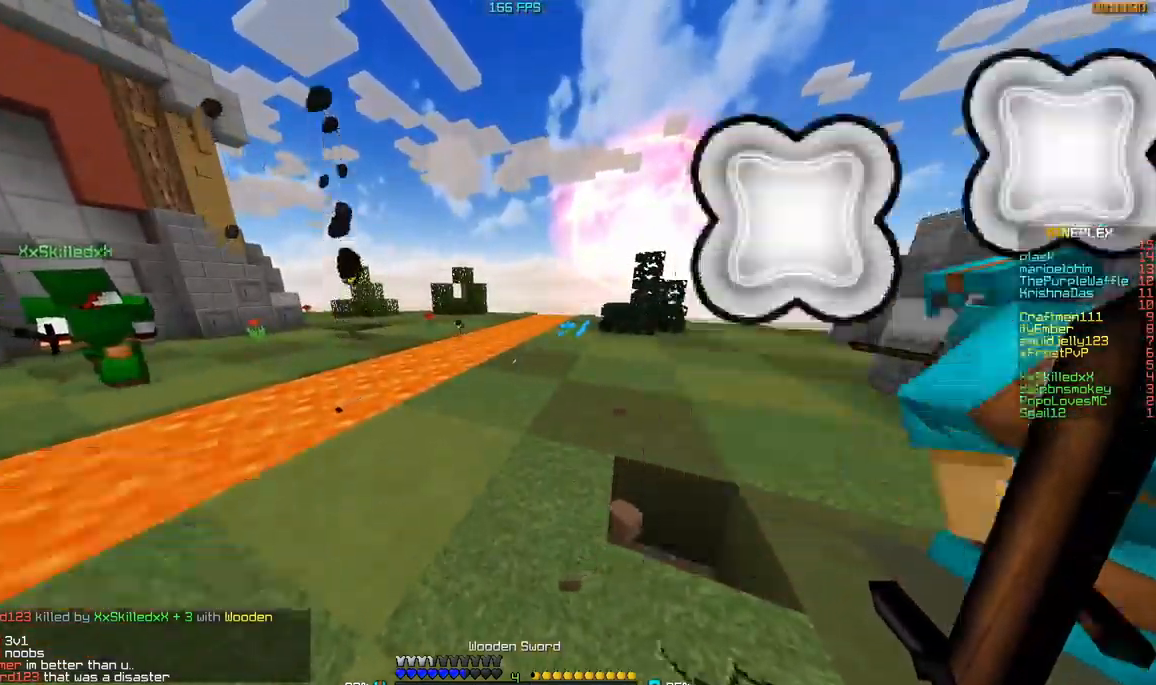
Gameplay with keyboard and mouse; each line is a JSON object with the keys and mouse buttons held at the frame after it. "events" lists presses ("down") and releases ("up") of "a", "d", "s", "w", "mouse_left" and "mouse_right" between this image and that frame as [ms after this image, input, new state], when the widget could be followed in between. "mouse_left", "mouse_right" = the "left", "right" buttons of the "mouse" list. No other keys are recorded. Fast repeated clicks can show as one long hold. Mouse movement is not recorded.
{"keys": ["d", "w"], "mouse": [], "events": [[33, "s", "down"], [133, "d", "down"], [283, "s", "up"], [434, "w", "down"]]}
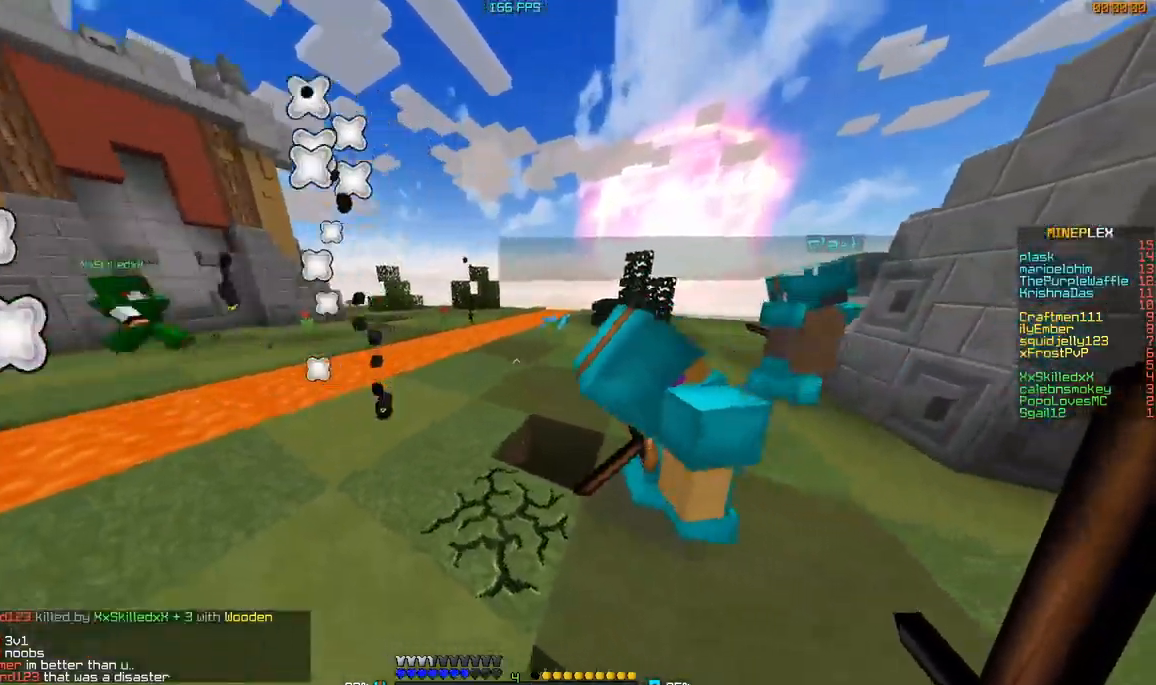
{"keys": ["d", "w"], "mouse": [], "events": [[334, "mouse_left", "down"], [484, "mouse_left", "up"]]}
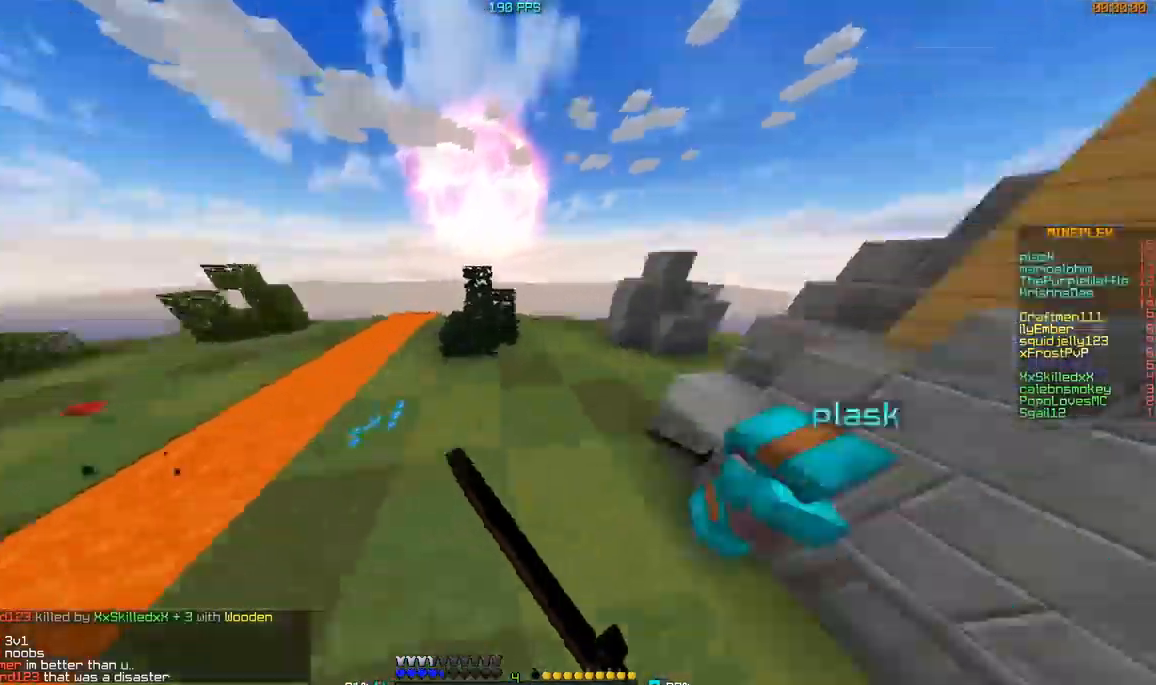
{"keys": ["w"], "mouse": [], "events": [[384, "d", "up"]]}
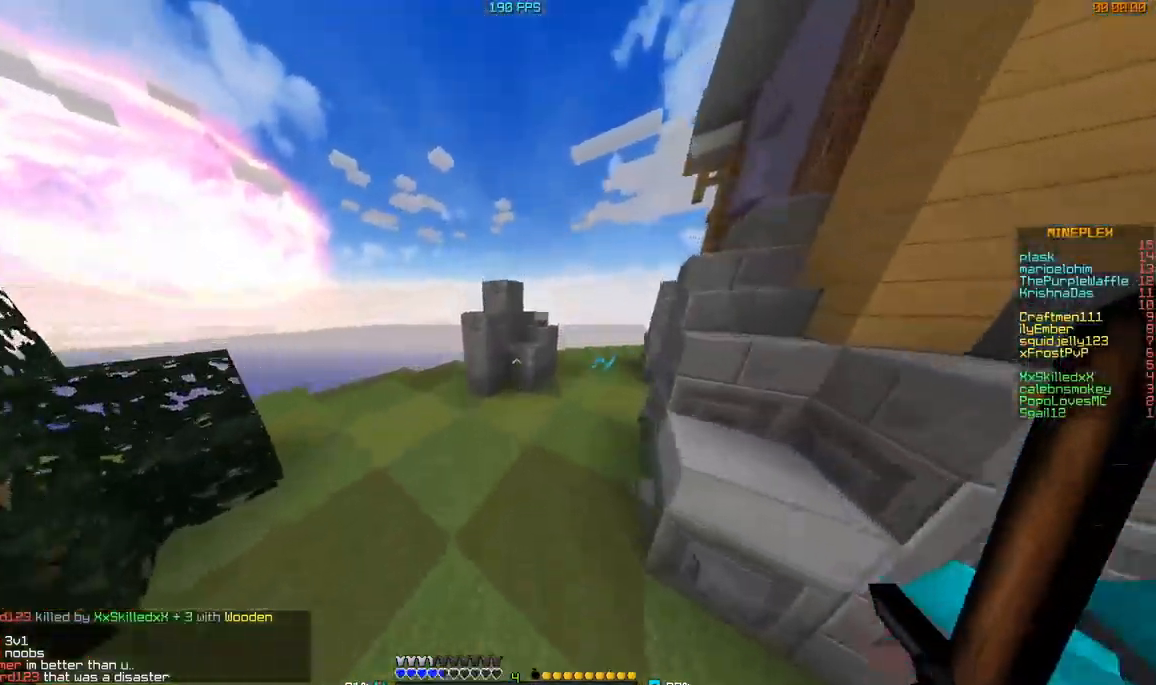
{"keys": ["w"], "mouse": [], "events": [[284, "d", "down"], [484, "d", "up"]]}
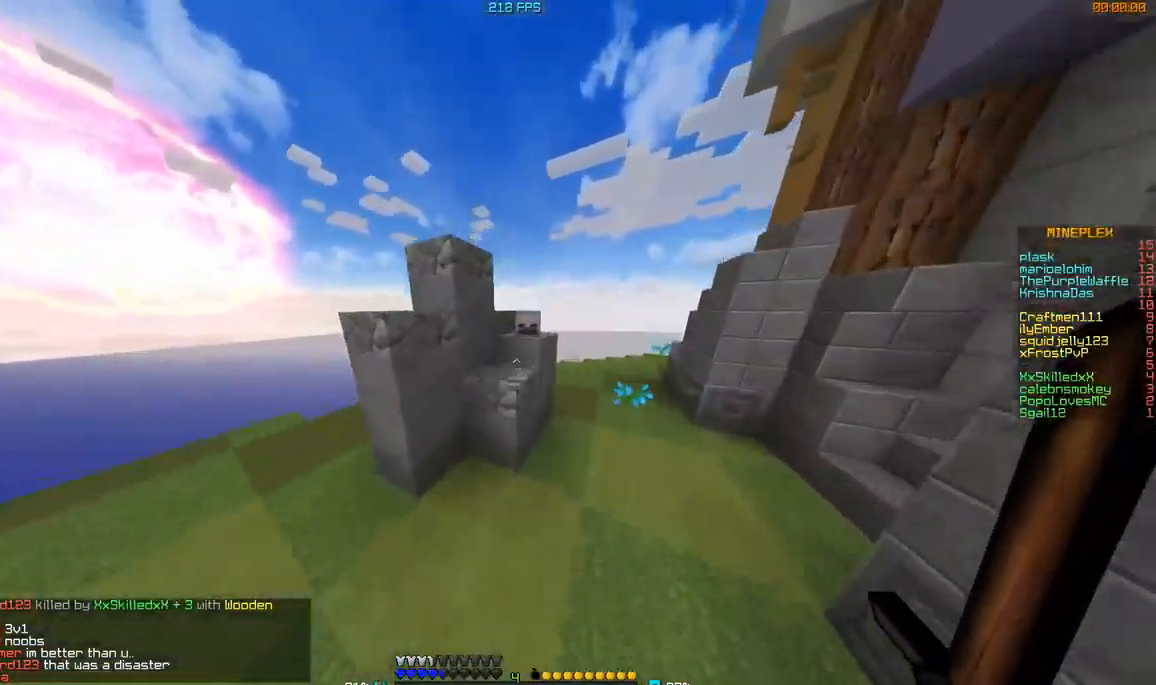
{"keys": ["w"], "mouse": ["left", "right"], "events": [[283, "mouse_left", "down"], [283, "mouse_right", "down"]]}
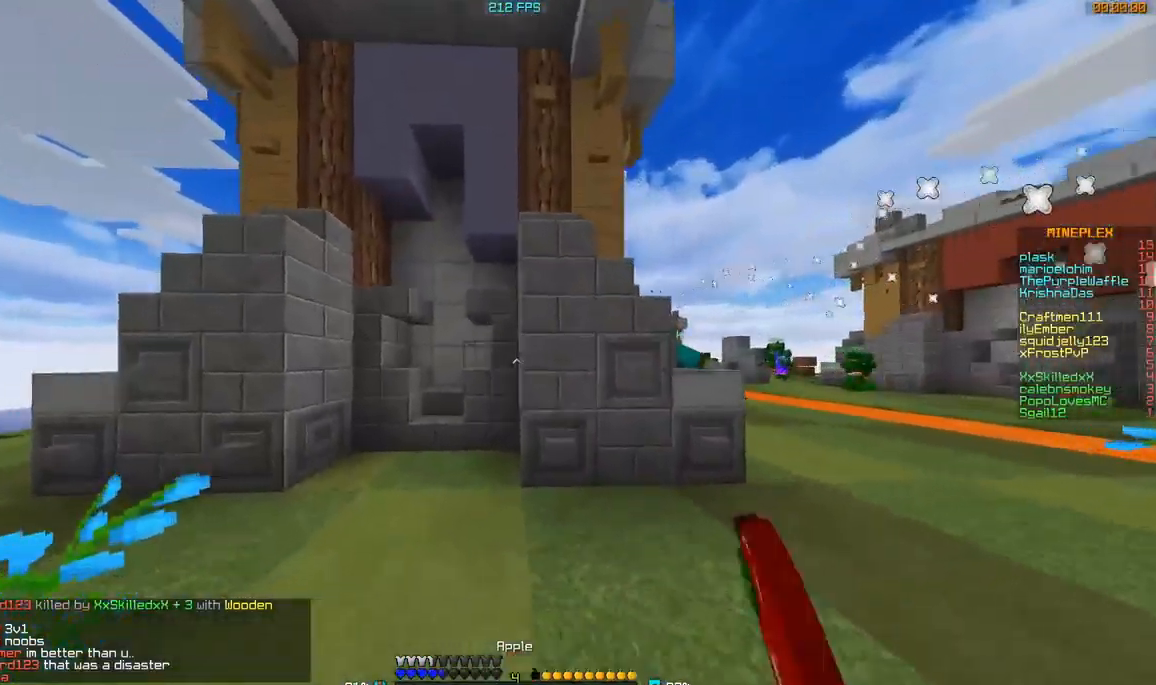
{"keys": ["d", "w"], "mouse": ["left", "right"], "events": [[201, "a", "down"], [284, "a", "up"], [284, "d", "down"], [284, "mouse_left", "up"], [284, "mouse_right", "up"], [434, "mouse_left", "down"], [484, "mouse_right", "down"]]}
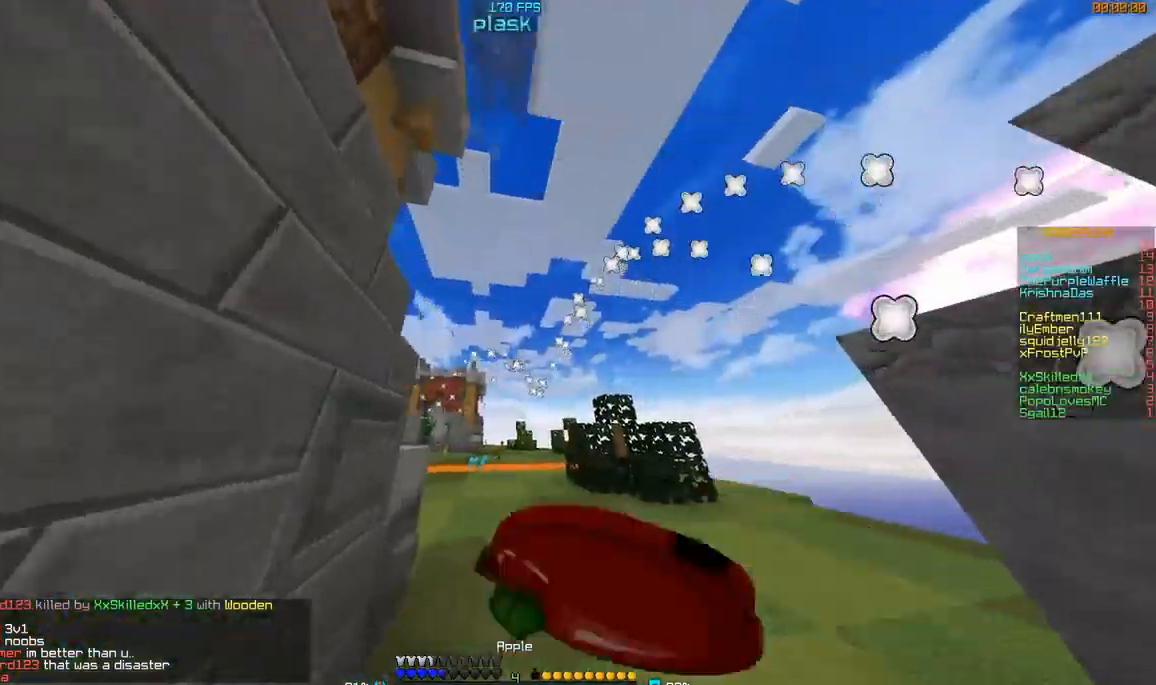
{"keys": ["a", "w"], "mouse": ["left", "right"], "events": [[384, "d", "up"], [434, "a", "down"]]}
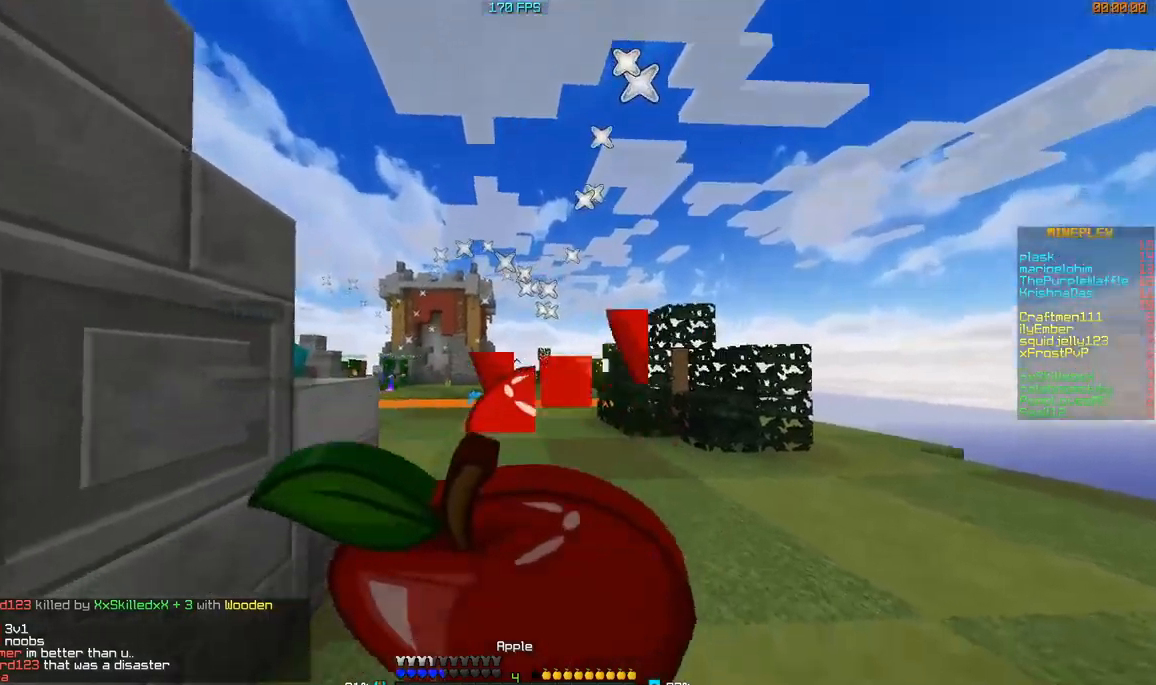
{"keys": ["d", "w"], "mouse": ["left", "right"], "events": [[33, "d", "down"], [83, "a", "up"]]}
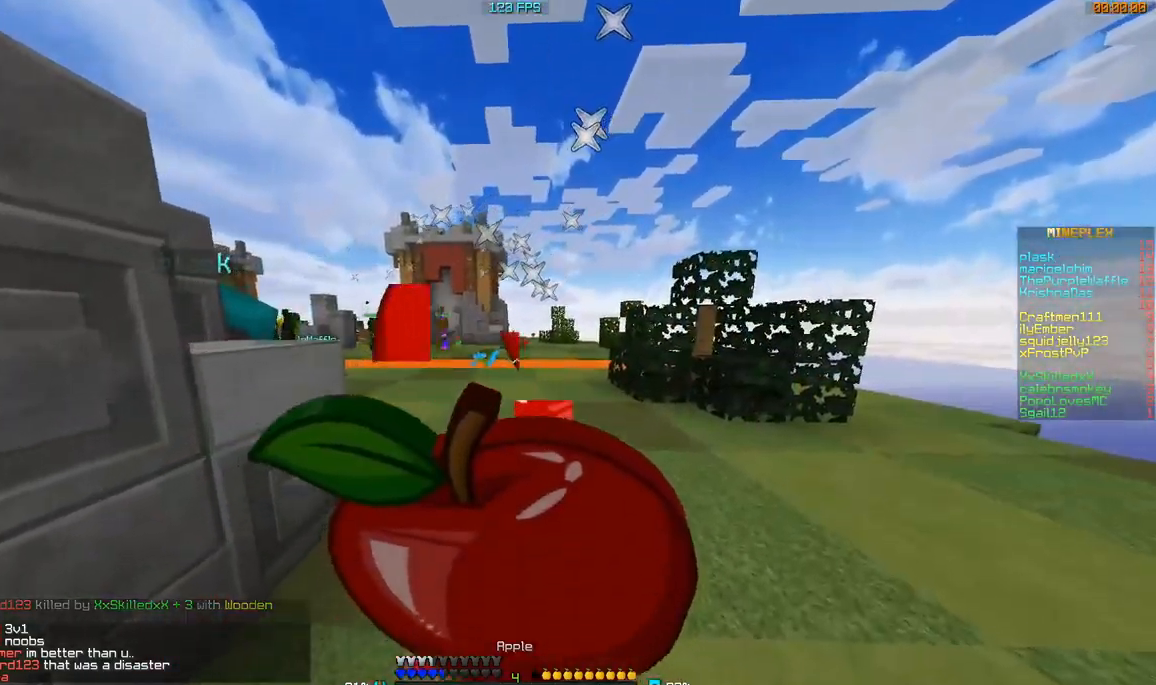
{"keys": ["w"], "mouse": ["left", "right"], "events": [[100, "d", "up"]]}
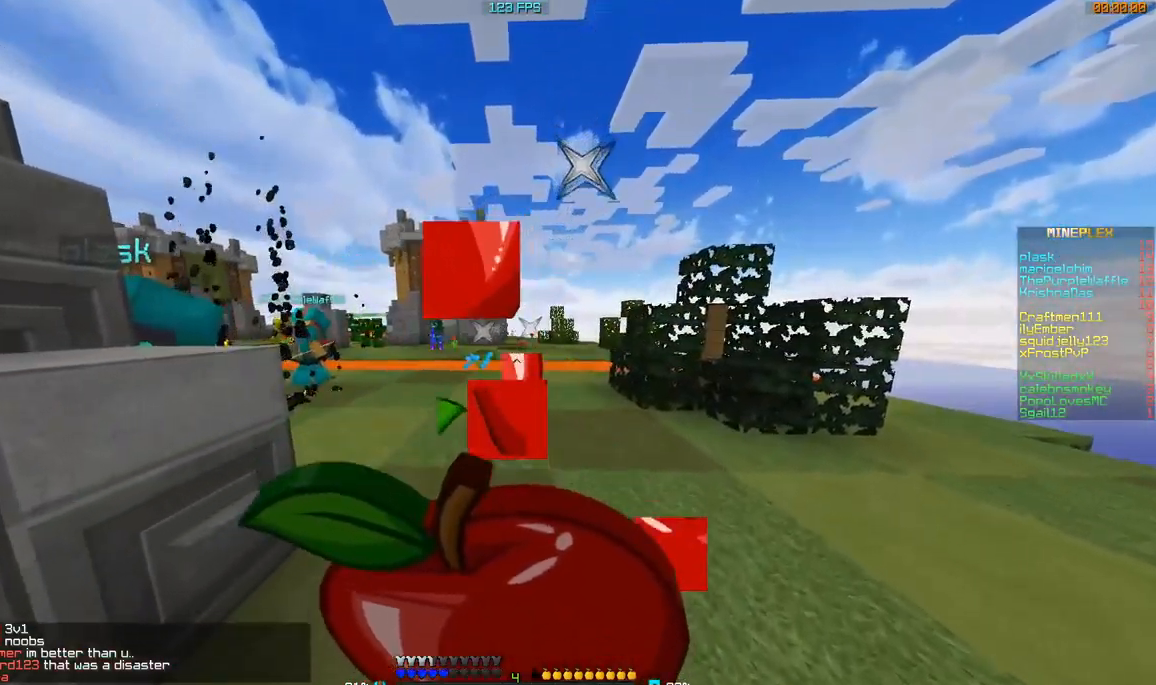
{"keys": ["w"], "mouse": [], "events": [[333, "mouse_left", "up"], [383, "mouse_right", "up"]]}
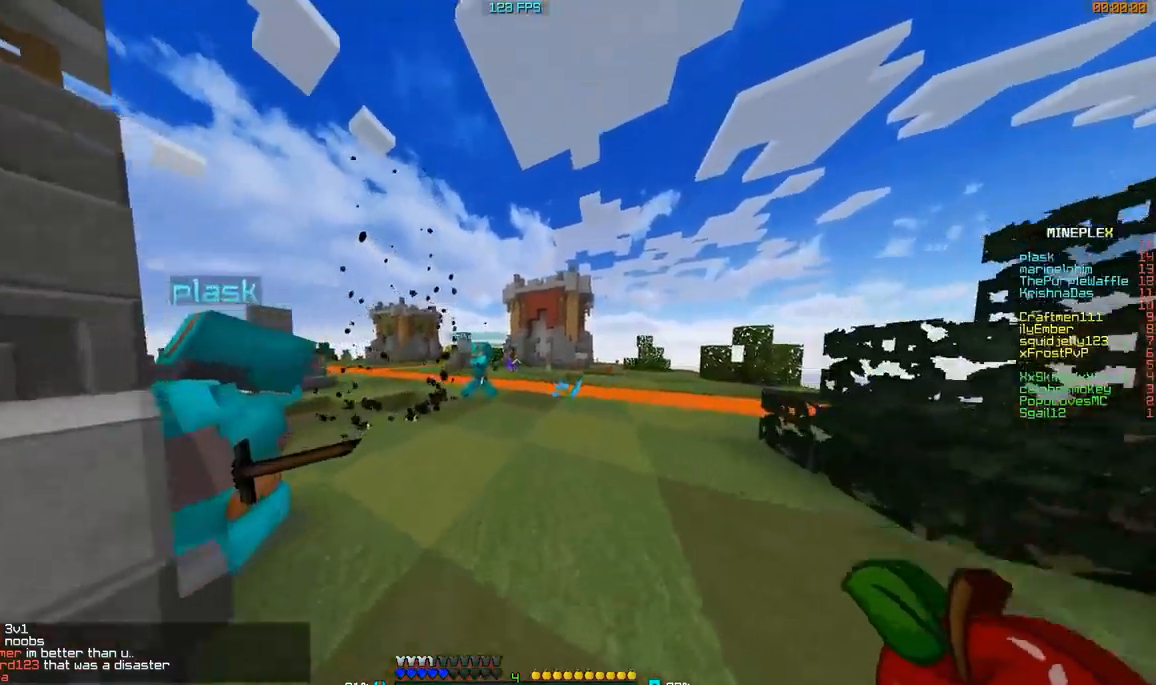
{"keys": ["w"], "mouse": [], "events": []}
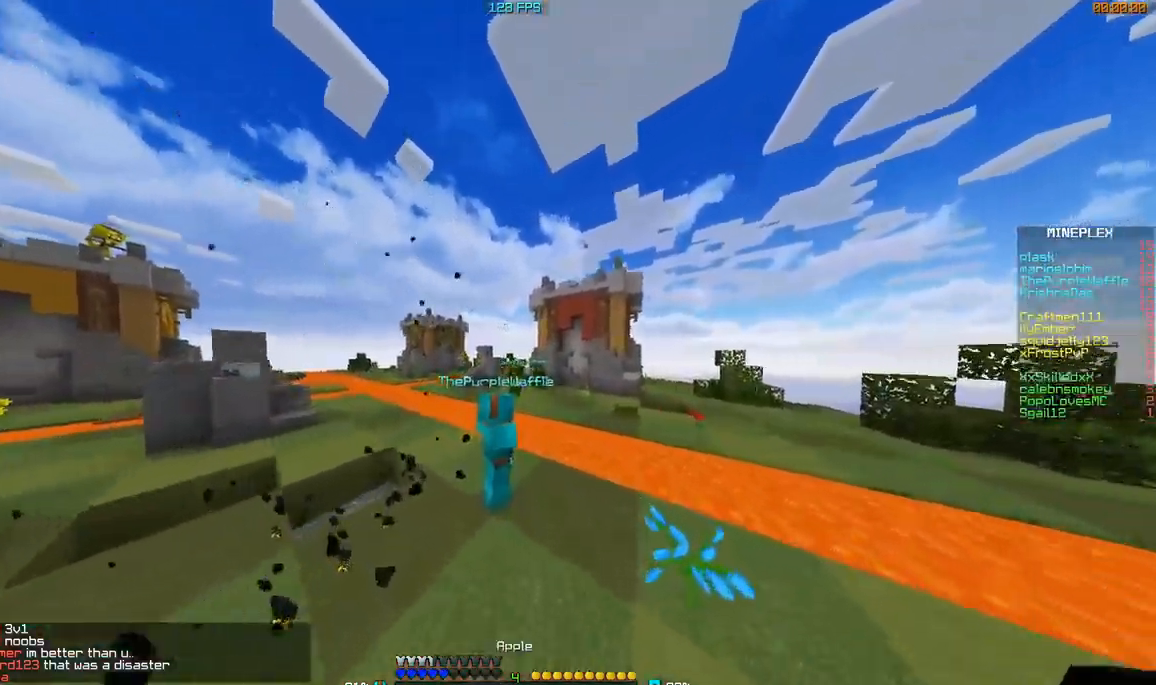
{"keys": ["d", "w"], "mouse": ["left", "right"], "events": [[33, "mouse_left", "down"], [33, "mouse_right", "down"], [233, "d", "down"]]}
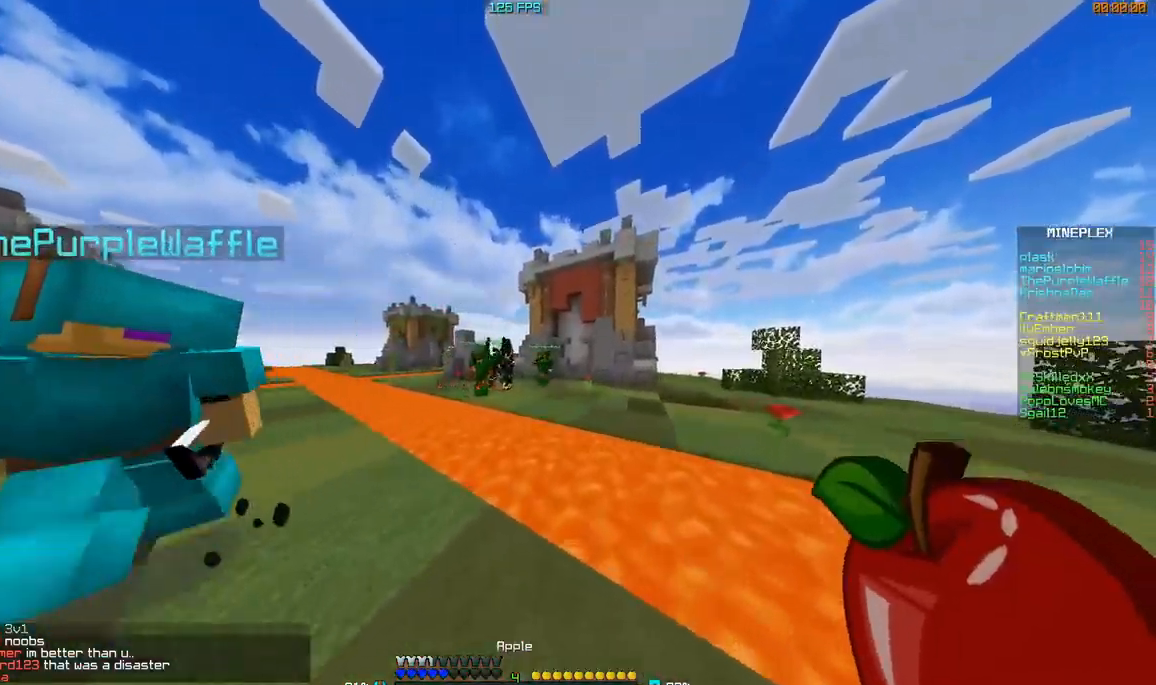
{"keys": [], "mouse": [], "events": [[84, "d", "up"], [84, "mouse_left", "up"], [84, "mouse_right", "up"], [84, "w", "up"]]}
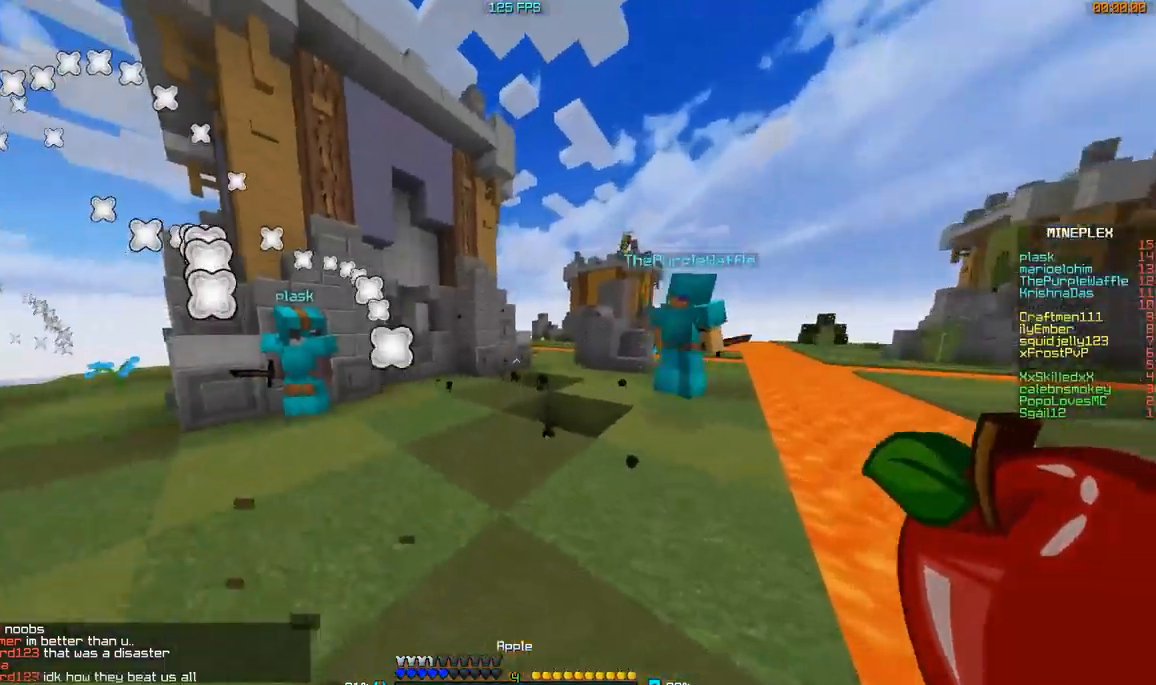
{"keys": ["w"], "mouse": [], "events": [[83, "w", "down"]]}
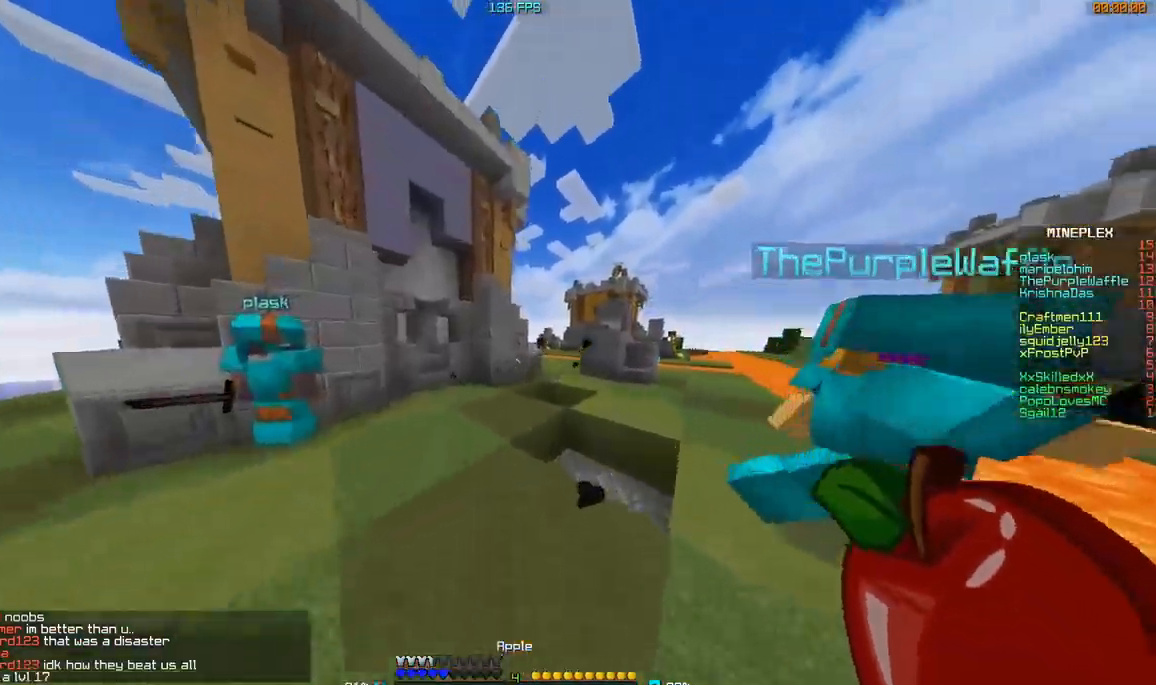
{"keys": ["w"], "mouse": ["left"], "events": [[434, "mouse_left", "down"]]}
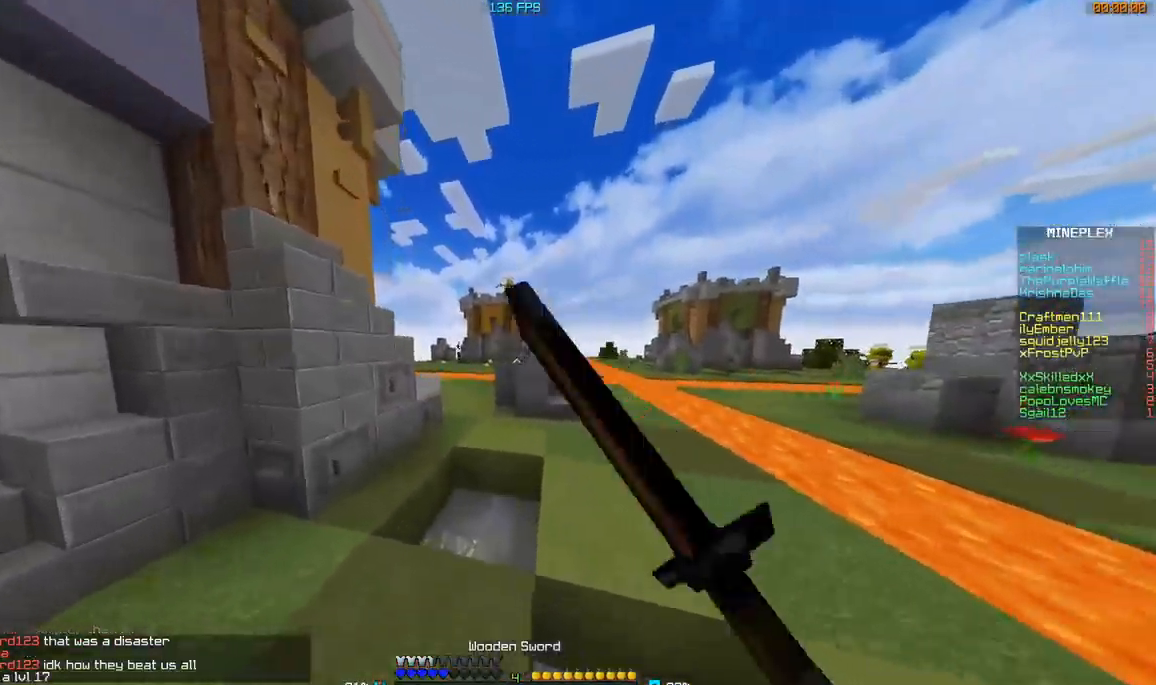
{"keys": ["w"], "mouse": [], "events": [[83, "mouse_left", "up"], [367, "mouse_left", "down"], [433, "mouse_left", "up"]]}
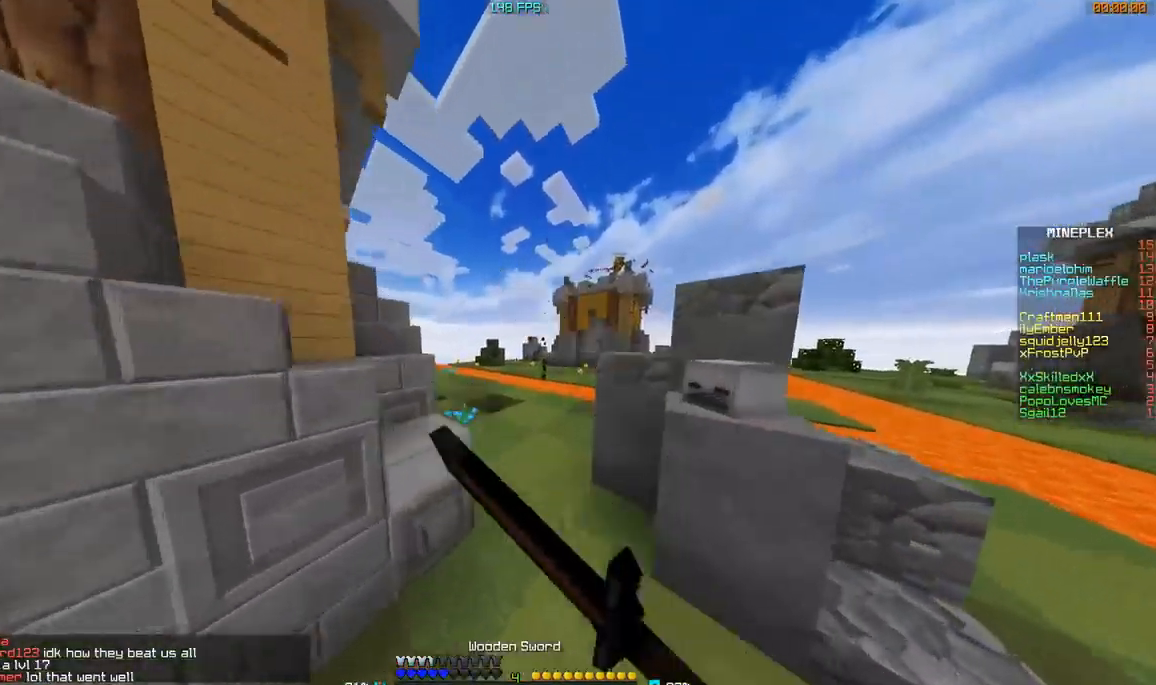
{"keys": ["a", "w"], "mouse": [], "events": [[84, "mouse_left", "down"], [184, "a", "down"], [184, "mouse_left", "up"], [283, "mouse_left", "down"], [383, "mouse_left", "up"]]}
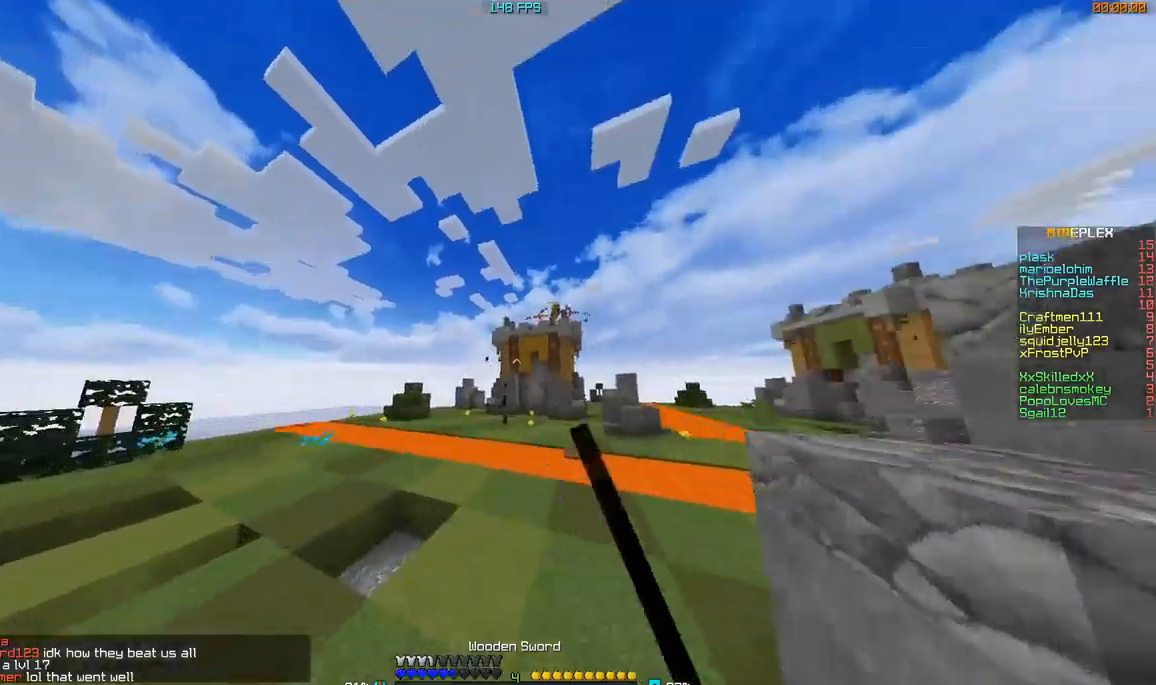
{"keys": ["w"], "mouse": [], "events": [[33, "a", "up"], [267, "a", "down"], [467, "a", "up"]]}
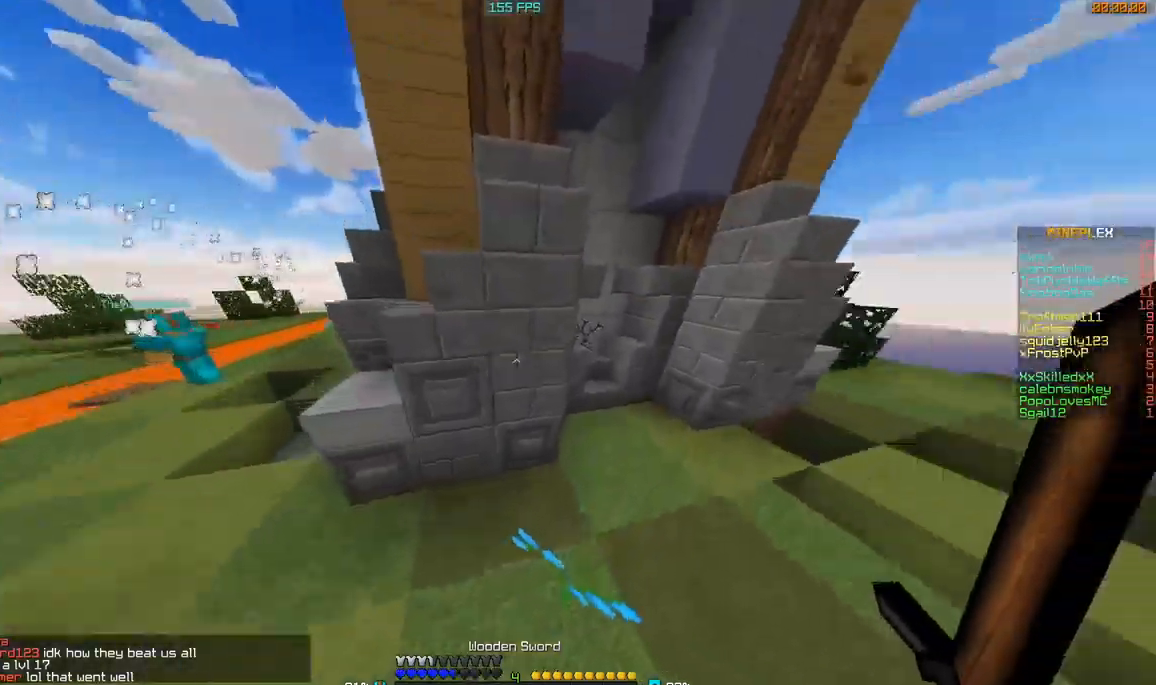
{"keys": ["w"], "mouse": ["left"], "events": [[84, "mouse_left", "down"], [184, "mouse_left", "up"], [367, "mouse_left", "down"]]}
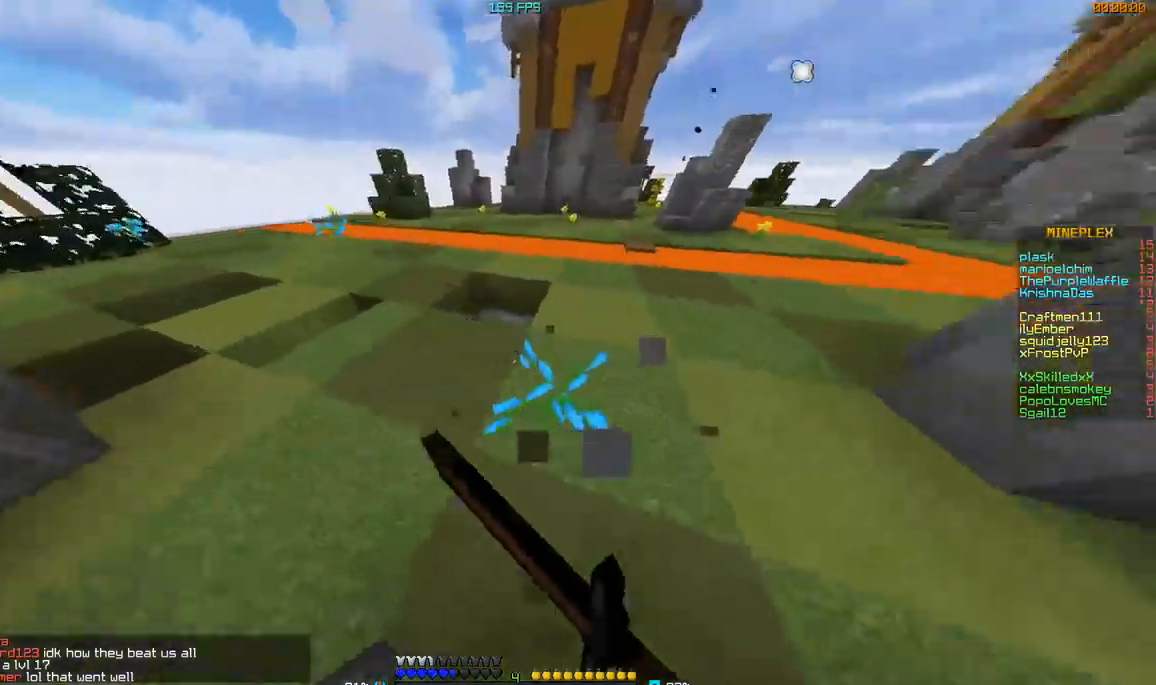
{"keys": [], "mouse": ["left"], "events": [[33, "mouse_left", "up"], [83, "mouse_left", "down"], [167, "w", "up"]]}
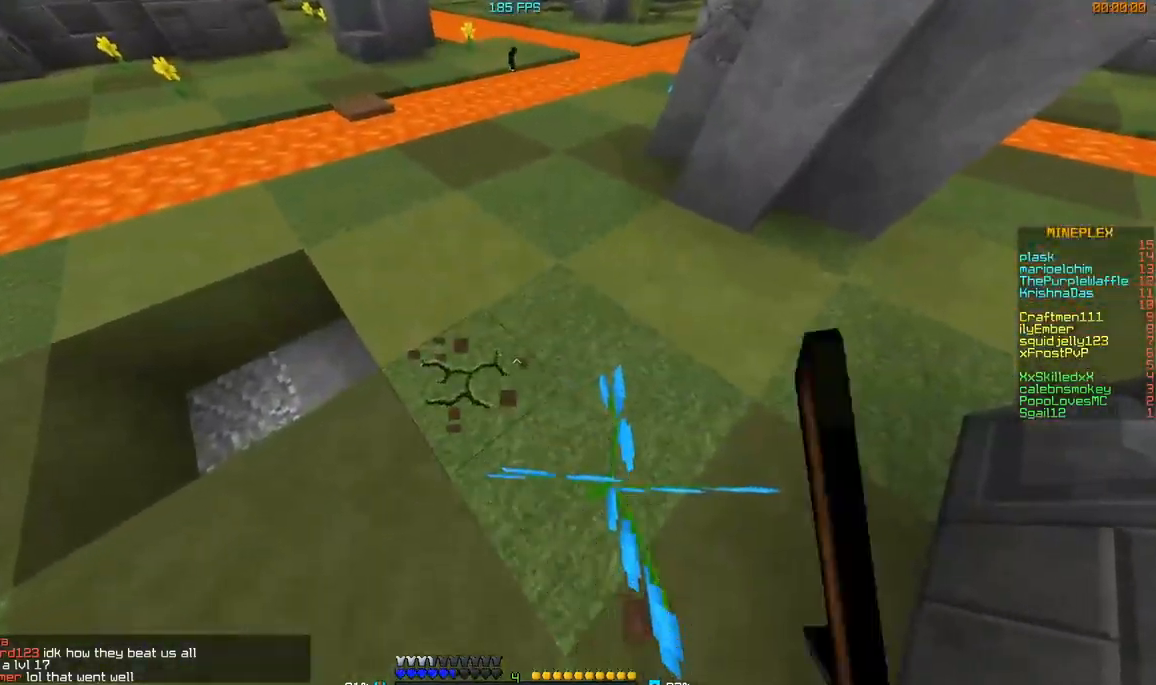
{"keys": ["a", "w"], "mouse": ["left"], "events": [[384, "a", "down"], [434, "w", "down"]]}
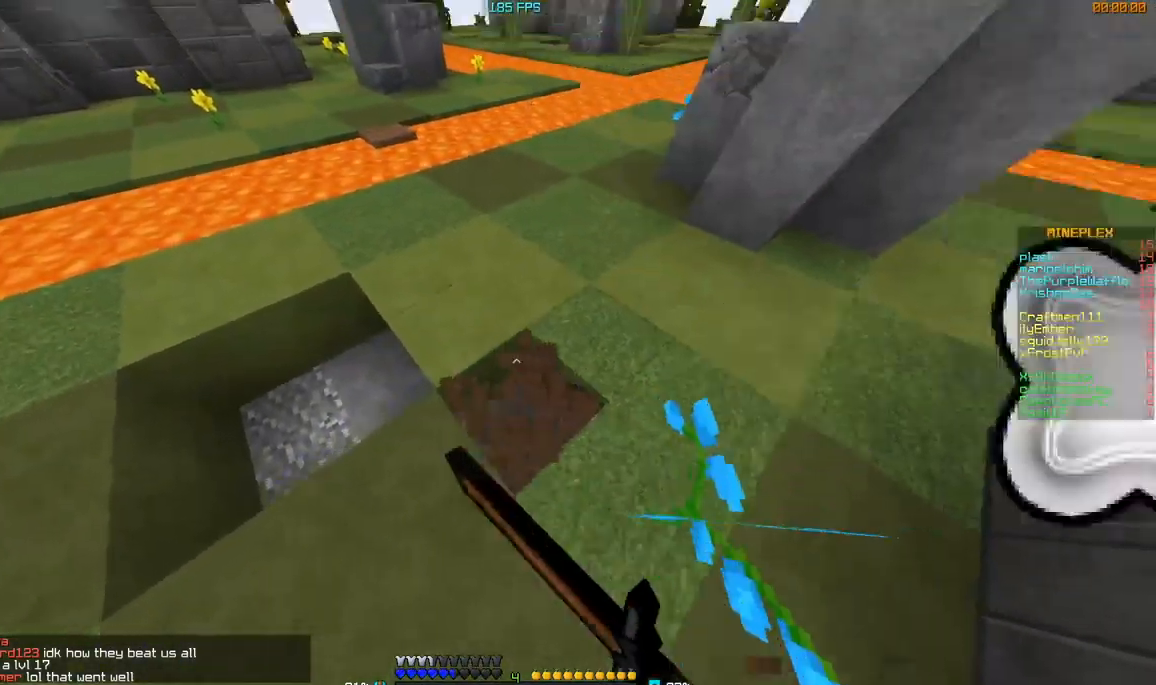
{"keys": ["d", "w"], "mouse": ["left"], "events": [[83, "a", "up"], [117, "w", "up"], [367, "d", "down"], [367, "w", "down"]]}
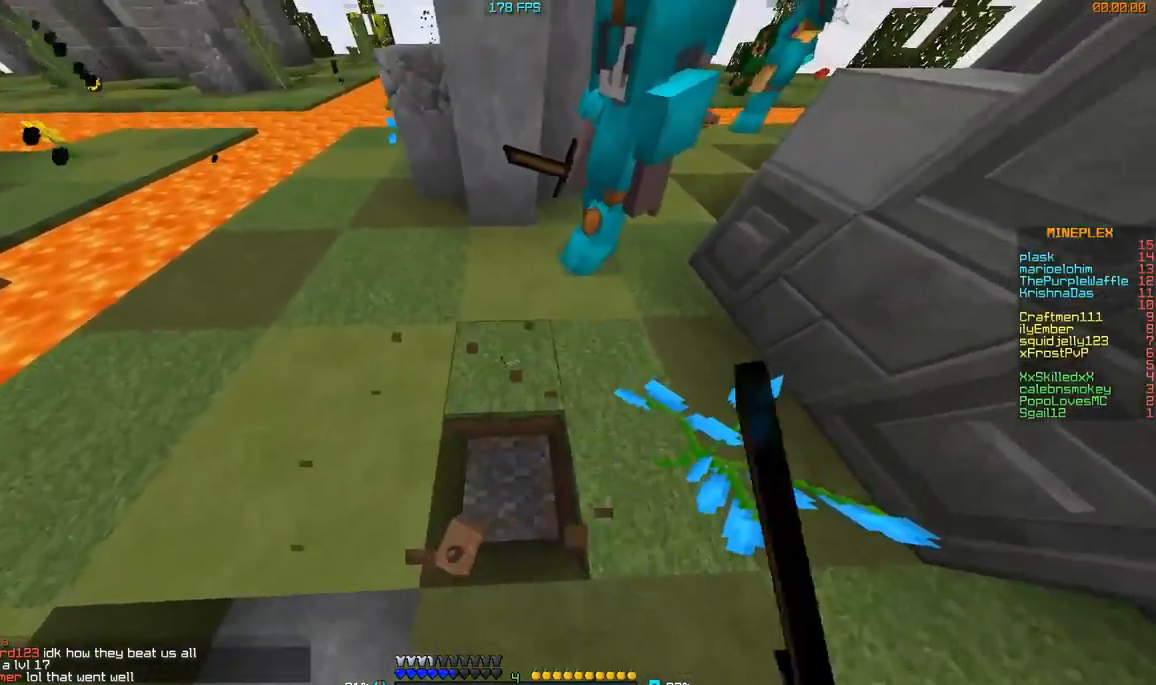
{"keys": ["w"], "mouse": ["left"], "events": [[17, "d", "up"], [167, "a", "down"], [267, "a", "up"], [334, "mouse_left", "up"], [484, "mouse_left", "down"]]}
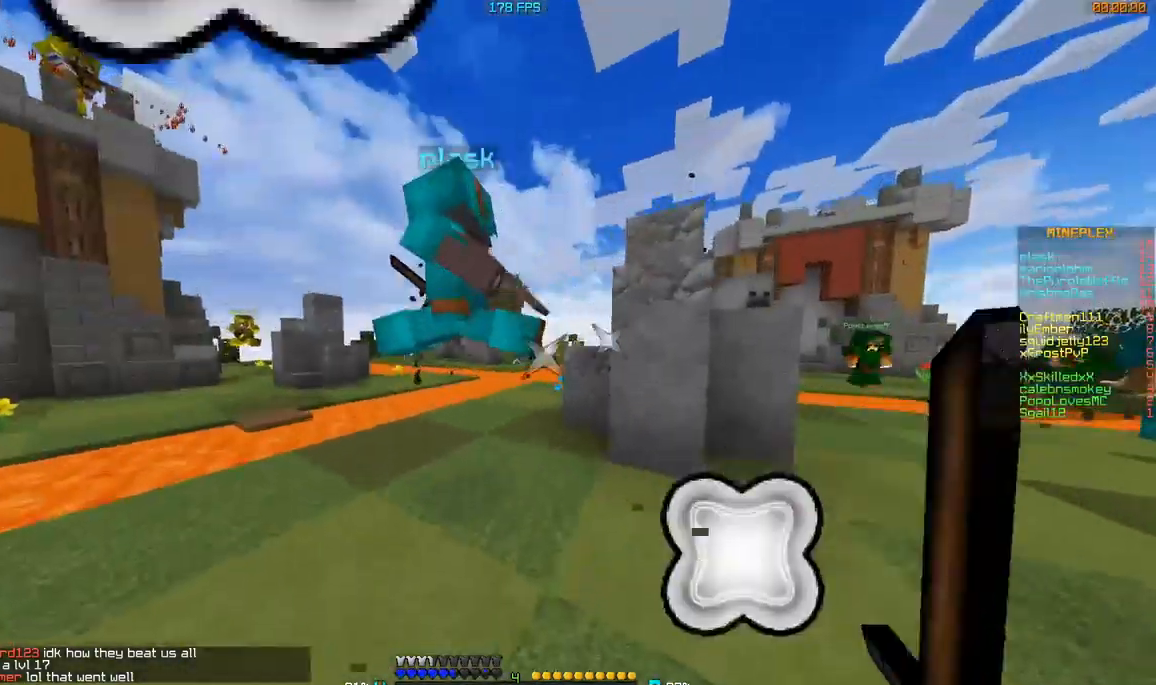
{"keys": ["d", "w"], "mouse": [], "events": [[17, "d", "down"], [67, "mouse_left", "up"], [183, "d", "up"], [183, "mouse_left", "down"], [217, "mouse_left", "up"], [317, "d", "down"]]}
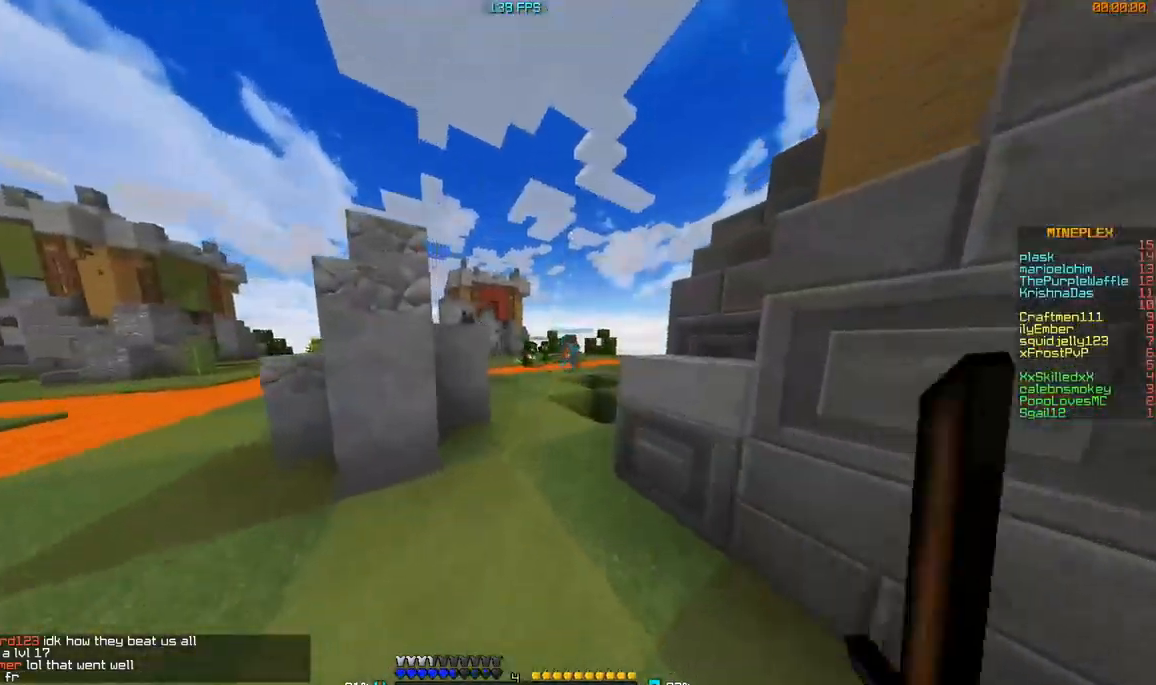
{"keys": ["w"], "mouse": [], "events": [[167, "d", "up"]]}
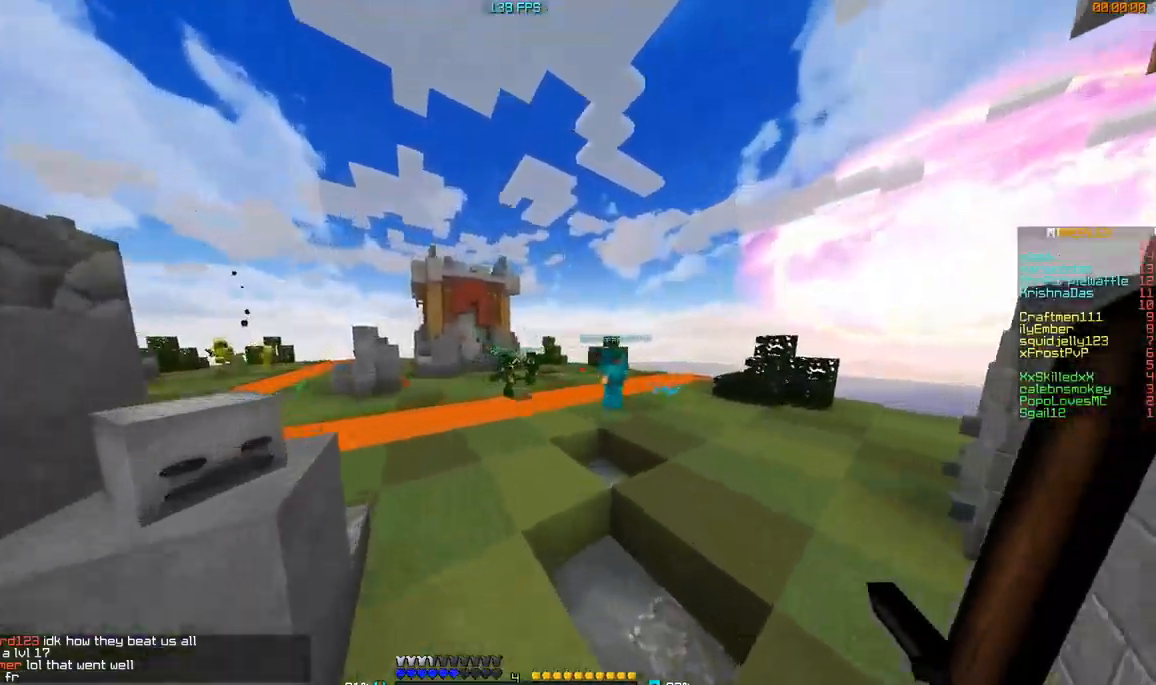
{"keys": ["d", "w"], "mouse": [], "events": [[434, "d", "down"]]}